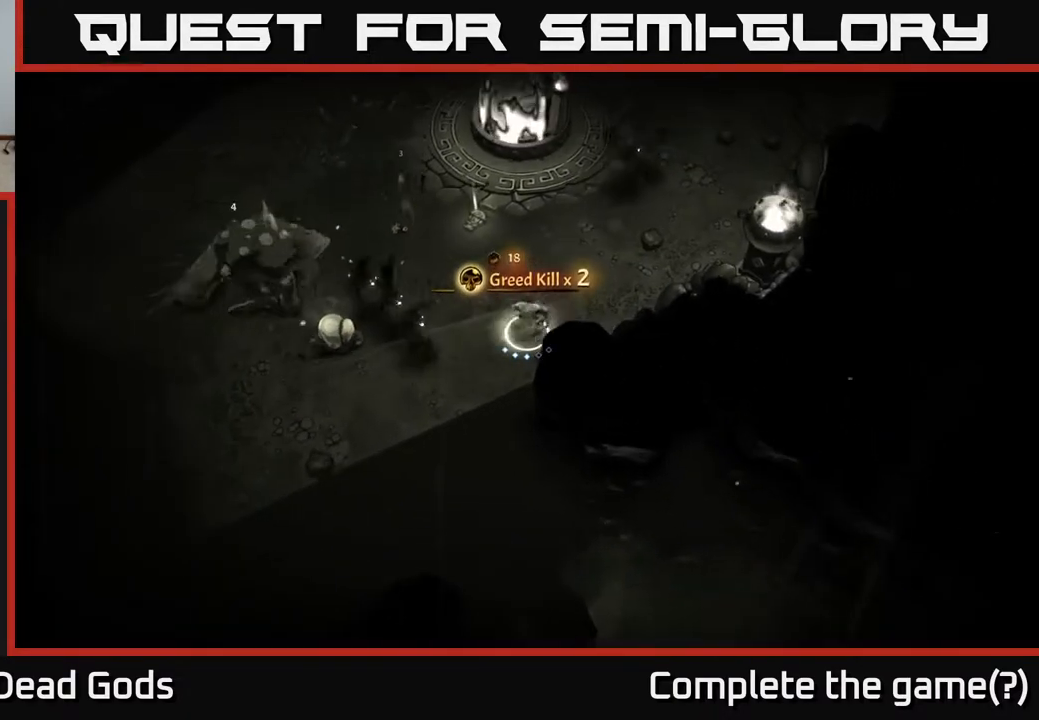
Gameplay with a controller (Xbox layout); each line is a JSON object with the inputs held at the frame after it. "events" lists button and stick changes between this image and that frame as [ms after this image, input, new state], when the widget could be followed in between.
{"buttons": [], "left_stick": "left", "right_stick": "center", "events": [[33, "B", "up"]]}
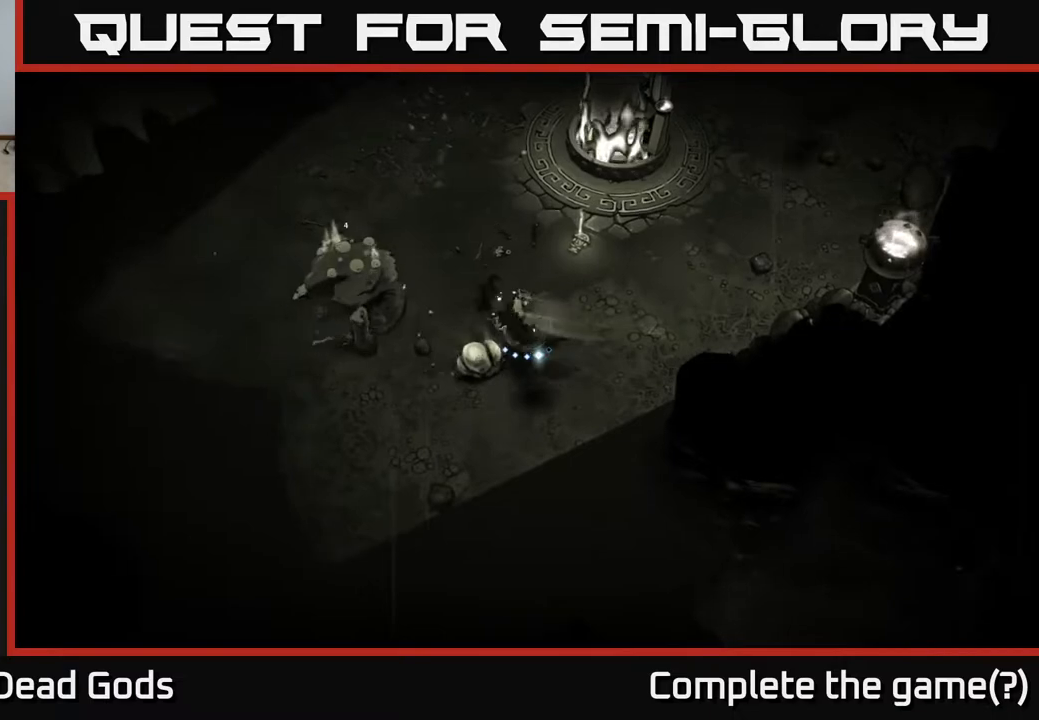
{"buttons": [], "left_stick": "right", "right_stick": "center", "events": [[67, "left_stick", "right"], [100, "R2", "down"], [283, "R2", "up"]]}
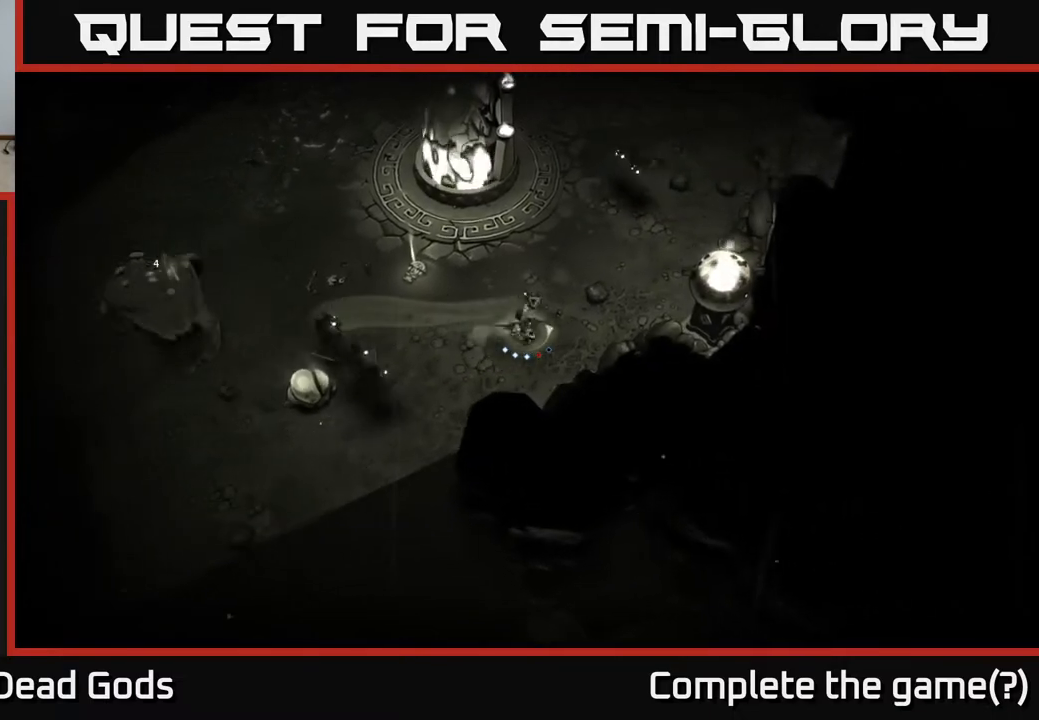
{"buttons": [], "left_stick": "left", "right_stick": "center", "events": [[117, "left_stick", "left"], [200, "B", "down"], [250, "B", "up"]]}
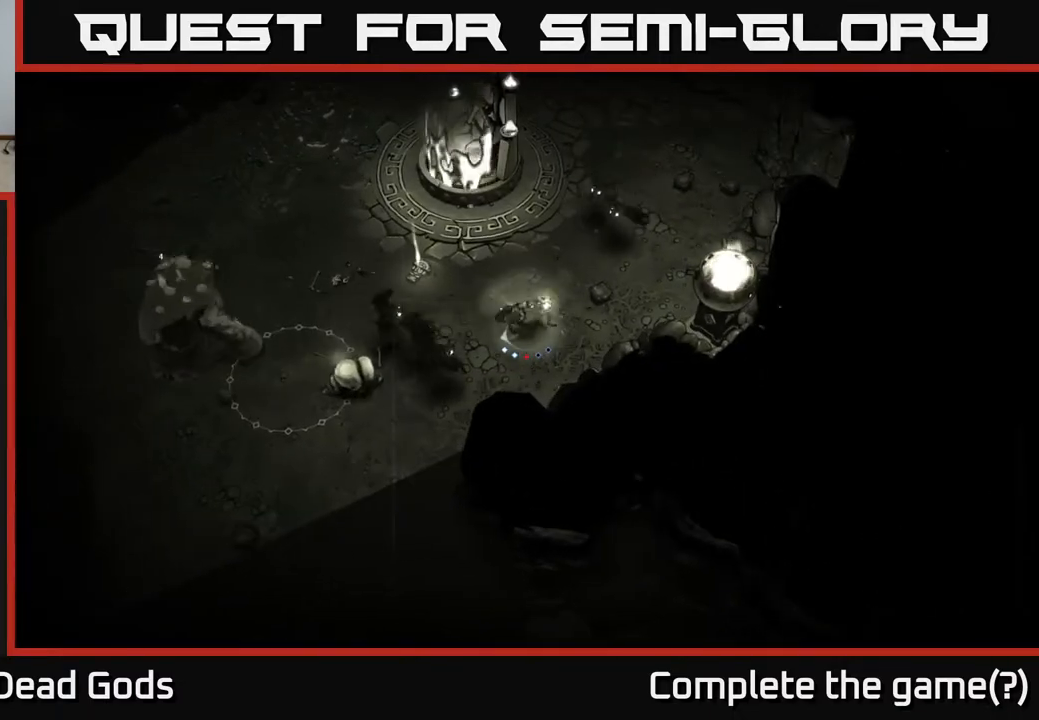
{"buttons": [], "left_stick": "up-right", "right_stick": "center", "events": [[233, "left_stick", "center"], [283, "left_stick", "up-right"], [317, "R2", "down"], [467, "R2", "up"]]}
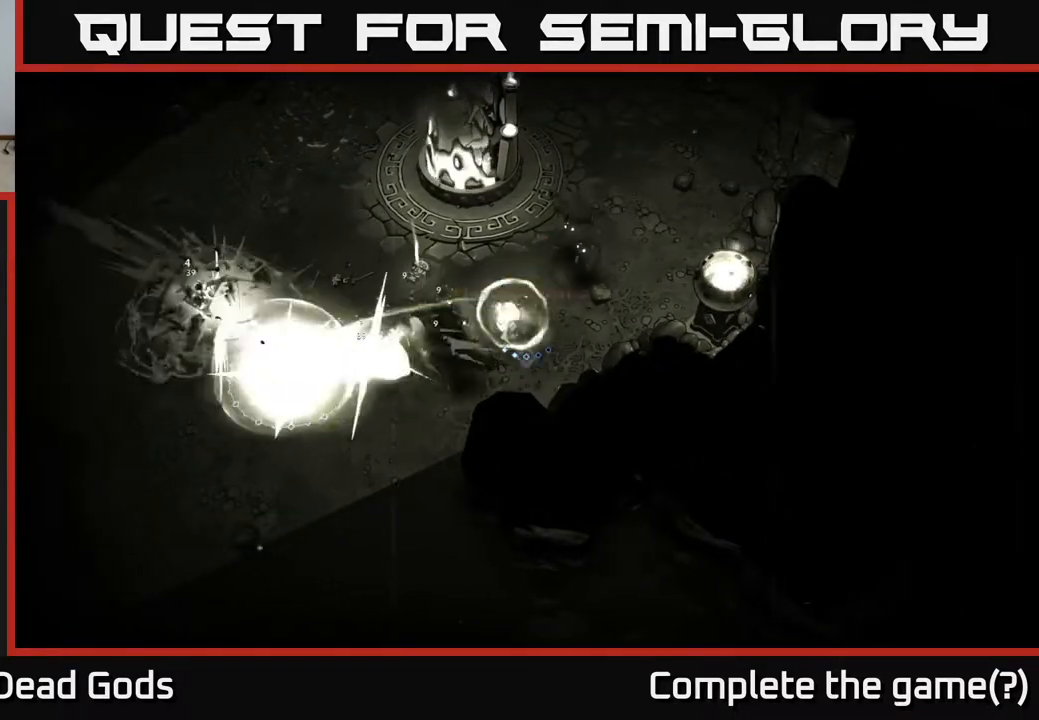
{"buttons": [], "left_stick": "up-right", "right_stick": "center", "events": []}
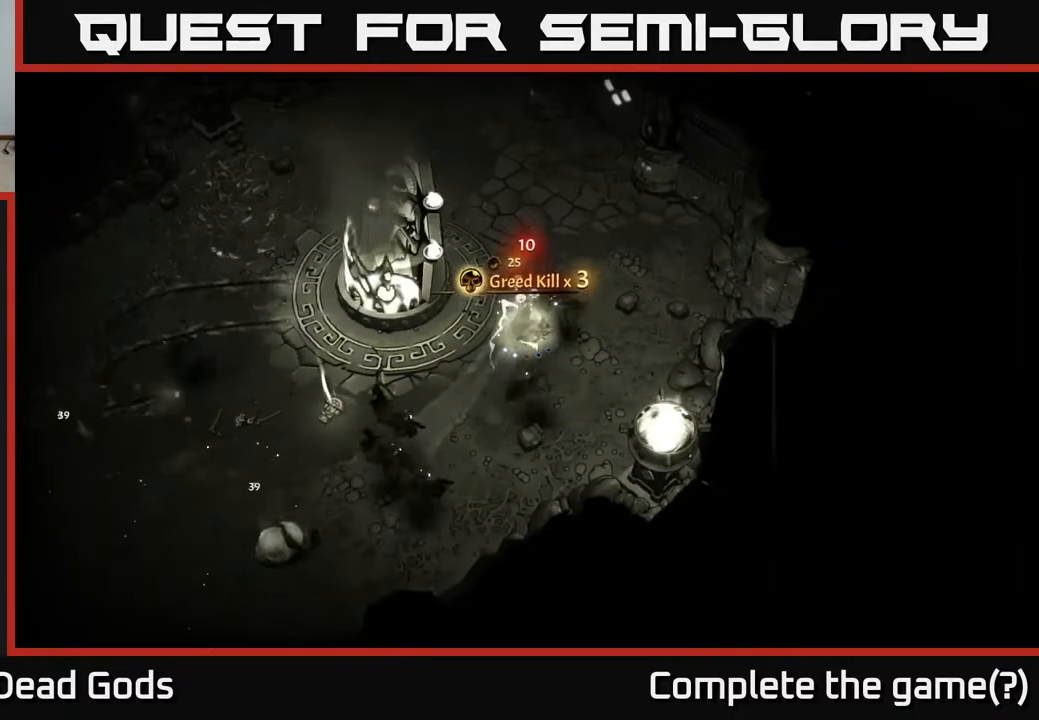
{"buttons": ["X"], "left_stick": "up-right", "right_stick": "center", "events": [[483, "X", "down"]]}
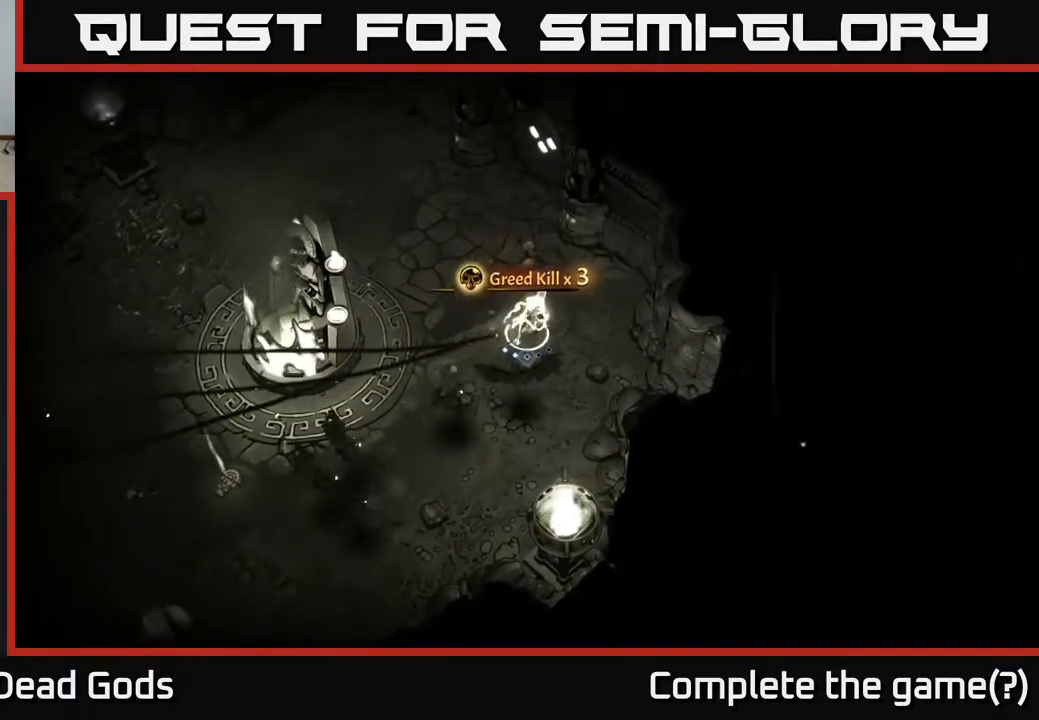
{"buttons": [], "left_stick": "down-left", "right_stick": "center", "events": [[67, "X", "up"], [100, "left_stick", "down"], [200, "X", "down"], [283, "X", "up"], [367, "left_stick", "down-left"]]}
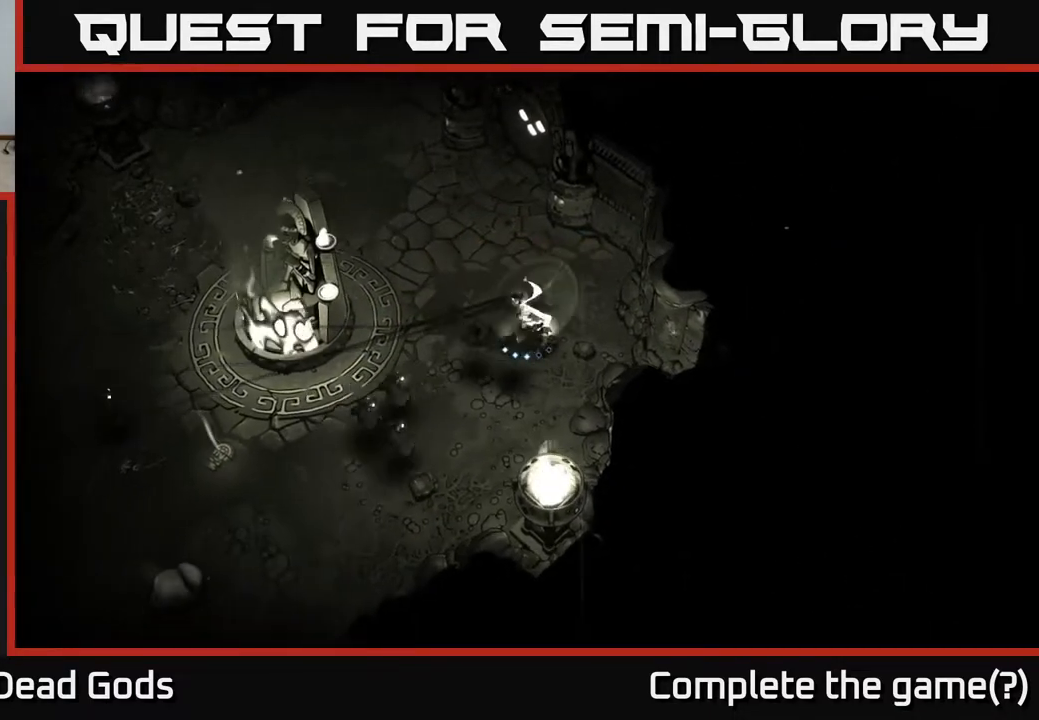
{"buttons": [], "left_stick": "down-left", "right_stick": "center", "events": [[267, "X", "down"], [400, "X", "up"]]}
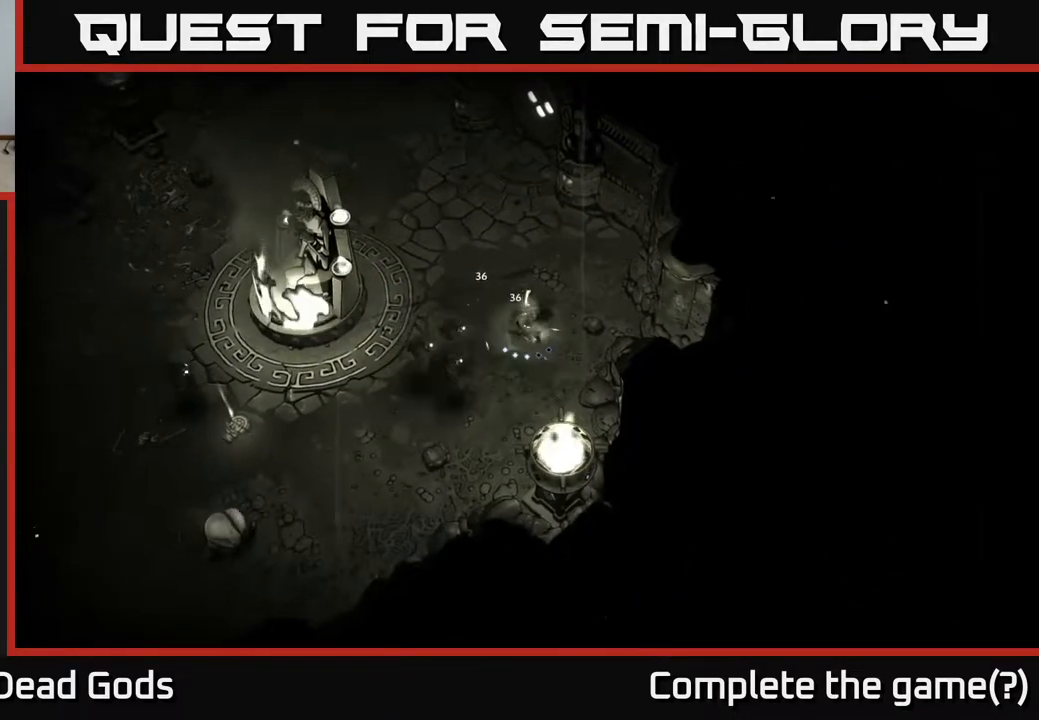
{"buttons": ["B"], "left_stick": "down-left", "right_stick": "center", "events": [[400, "B", "down"]]}
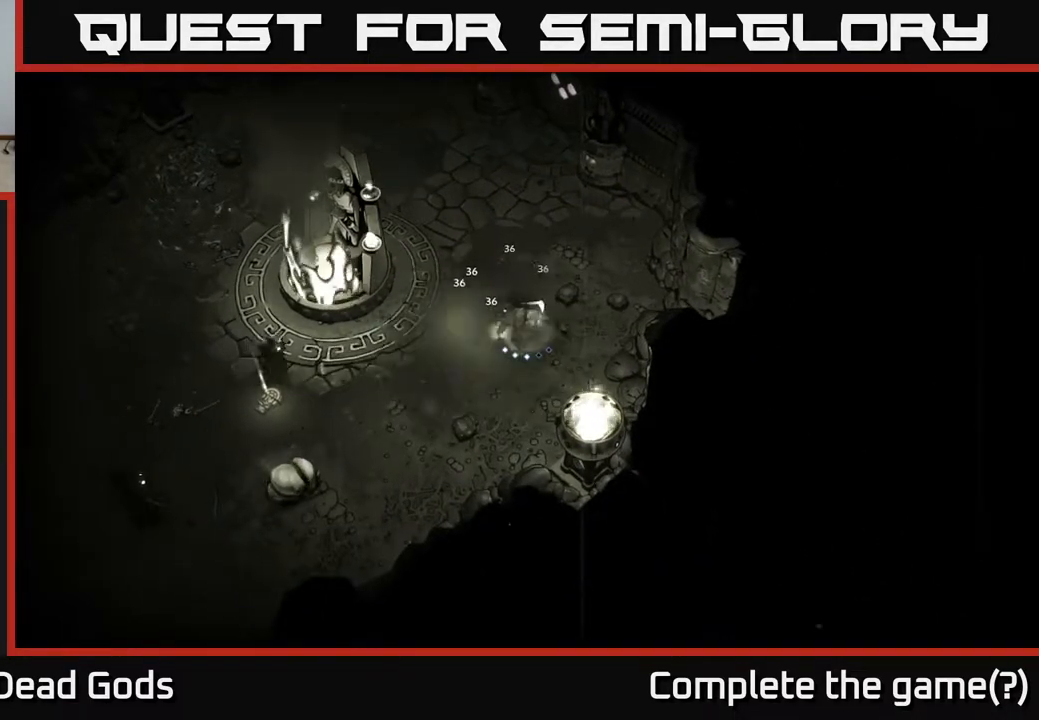
{"buttons": [], "left_stick": "down-left", "right_stick": "center", "events": [[17, "B", "up"], [317, "B", "down"], [400, "B", "up"]]}
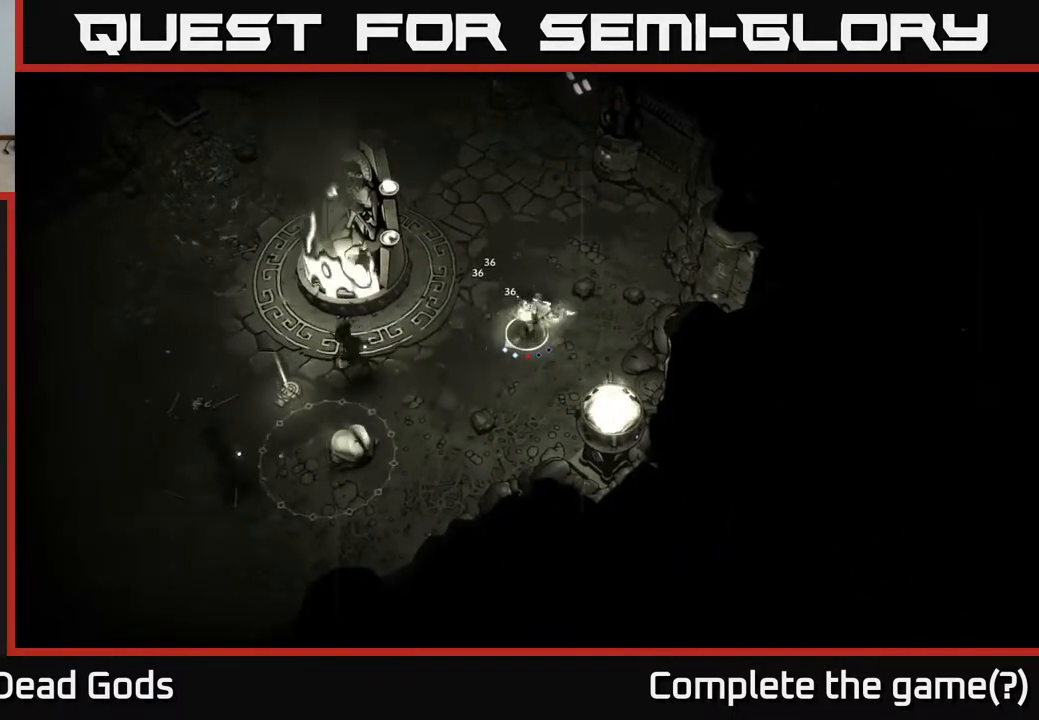
{"buttons": ["R2"], "left_stick": "up-right", "right_stick": "center", "events": [[467, "left_stick", "up-right"], [483, "R2", "down"]]}
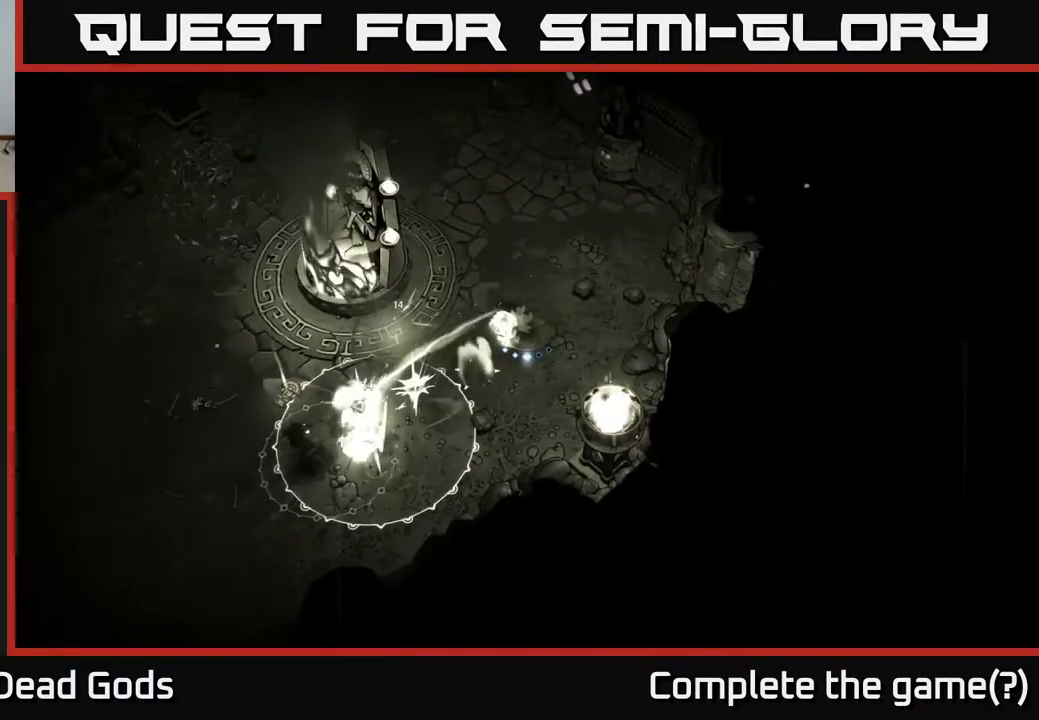
{"buttons": [], "left_stick": "up-right", "right_stick": "center", "events": [[133, "R2", "up"]]}
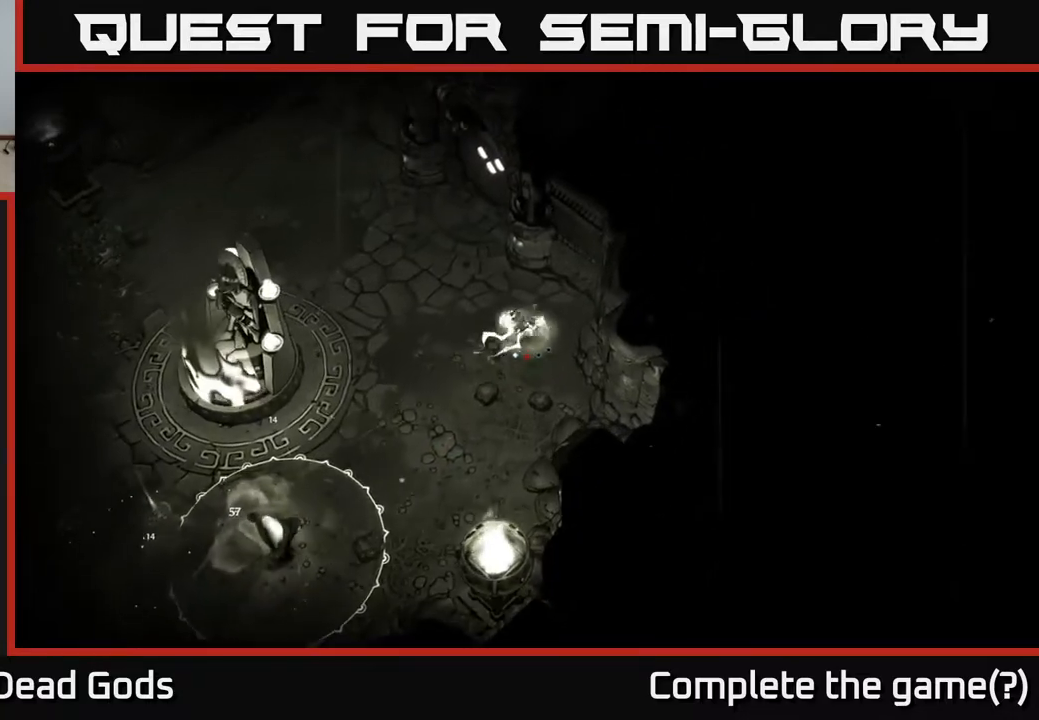
{"buttons": [], "left_stick": "left", "right_stick": "center", "events": [[83, "left_stick", "up-left"], [250, "left_stick", "left"]]}
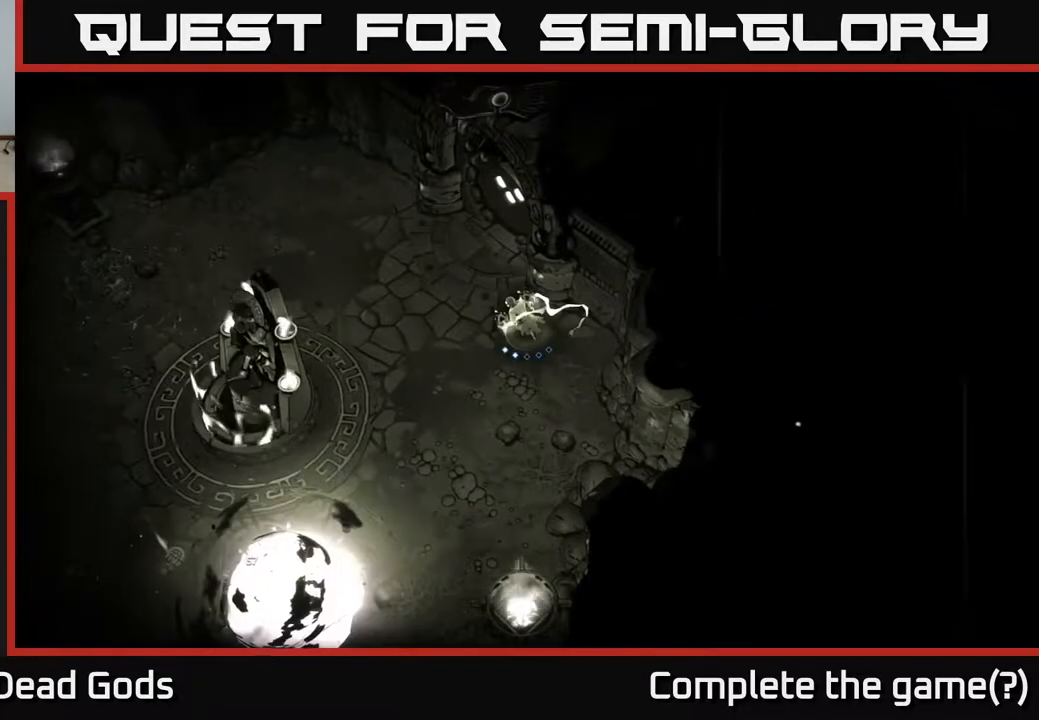
{"buttons": [], "left_stick": "down-left", "right_stick": "center", "events": [[317, "left_stick", "down-left"]]}
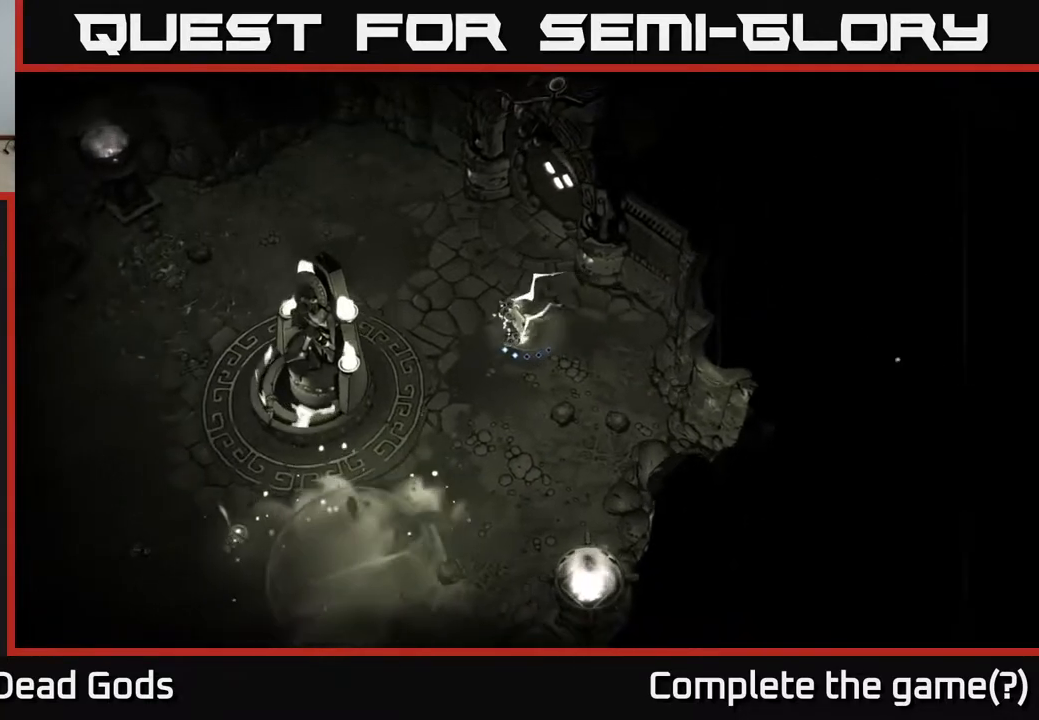
{"buttons": [], "left_stick": "down-left", "right_stick": "center", "events": []}
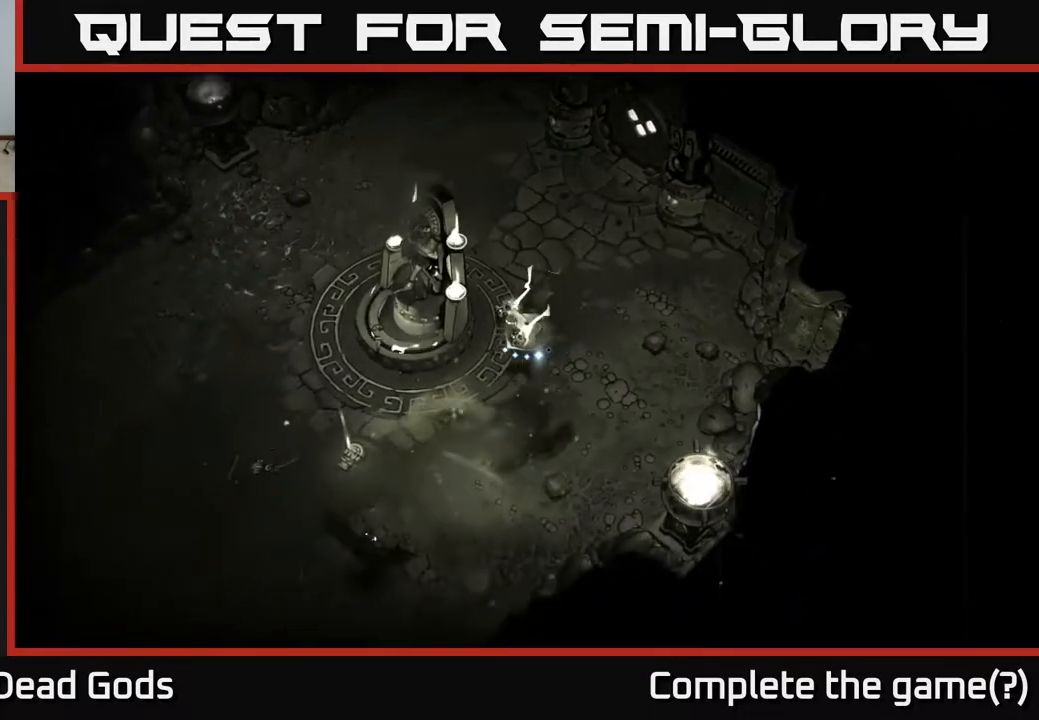
{"buttons": [], "left_stick": "down-left", "right_stick": "center", "events": [[400, "X", "down"], [450, "X", "up"]]}
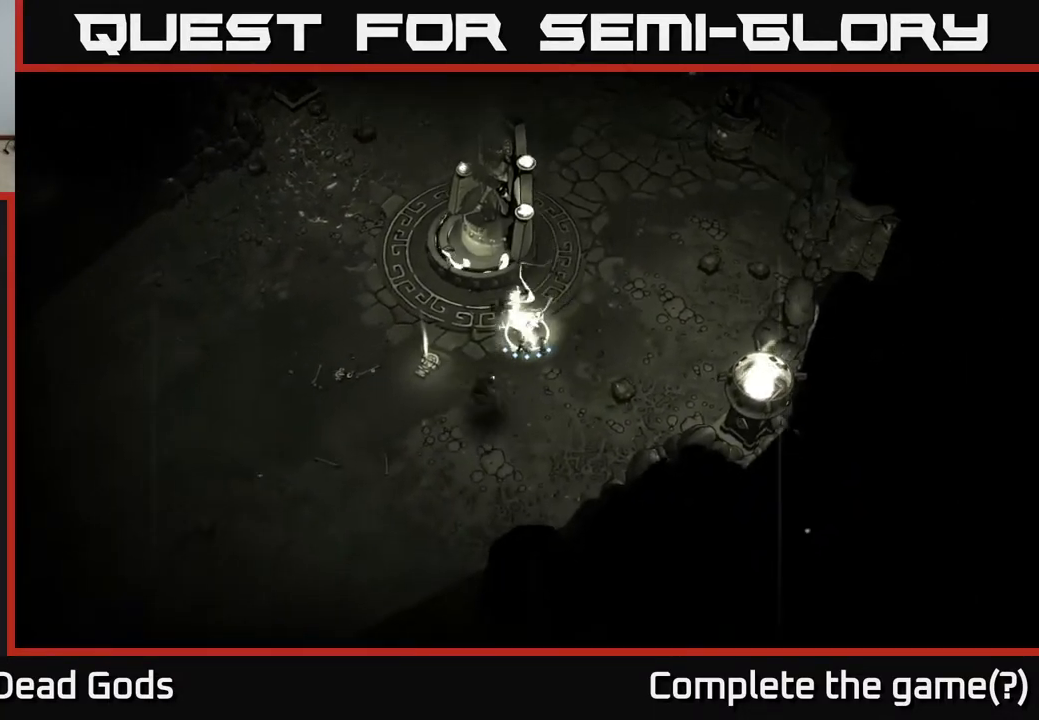
{"buttons": [], "left_stick": "down", "right_stick": "center", "events": [[200, "left_stick", "down"], [300, "X", "down"], [367, "X", "up"]]}
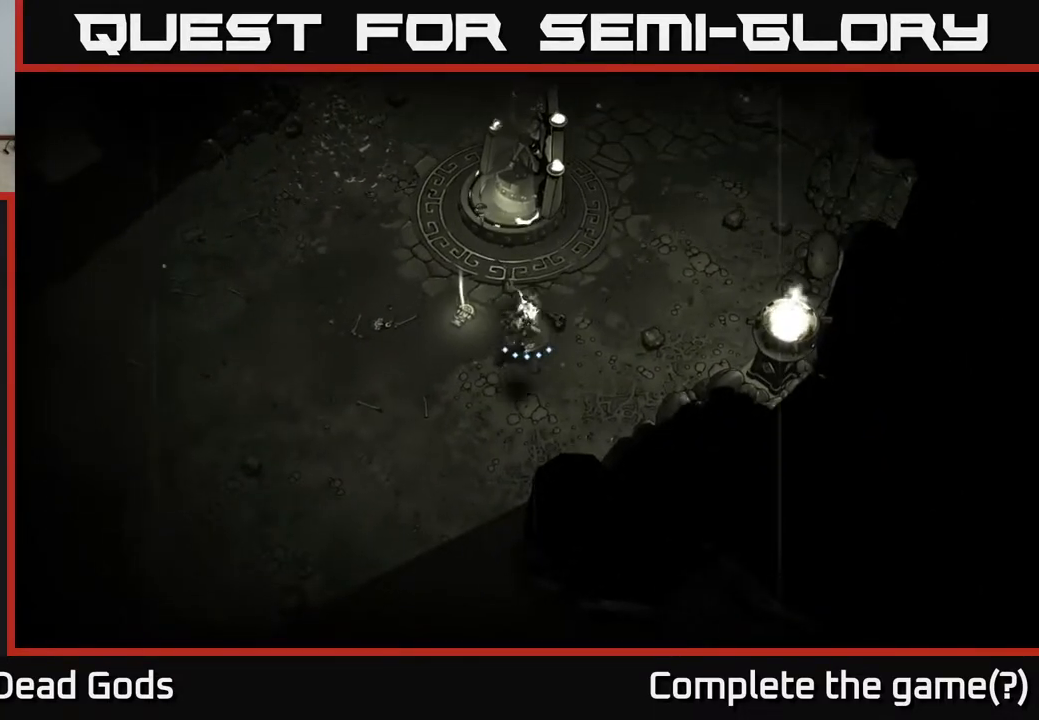
{"buttons": [], "left_stick": "left", "right_stick": "center", "events": [[317, "left_stick", "down-left"], [417, "left_stick", "left"]]}
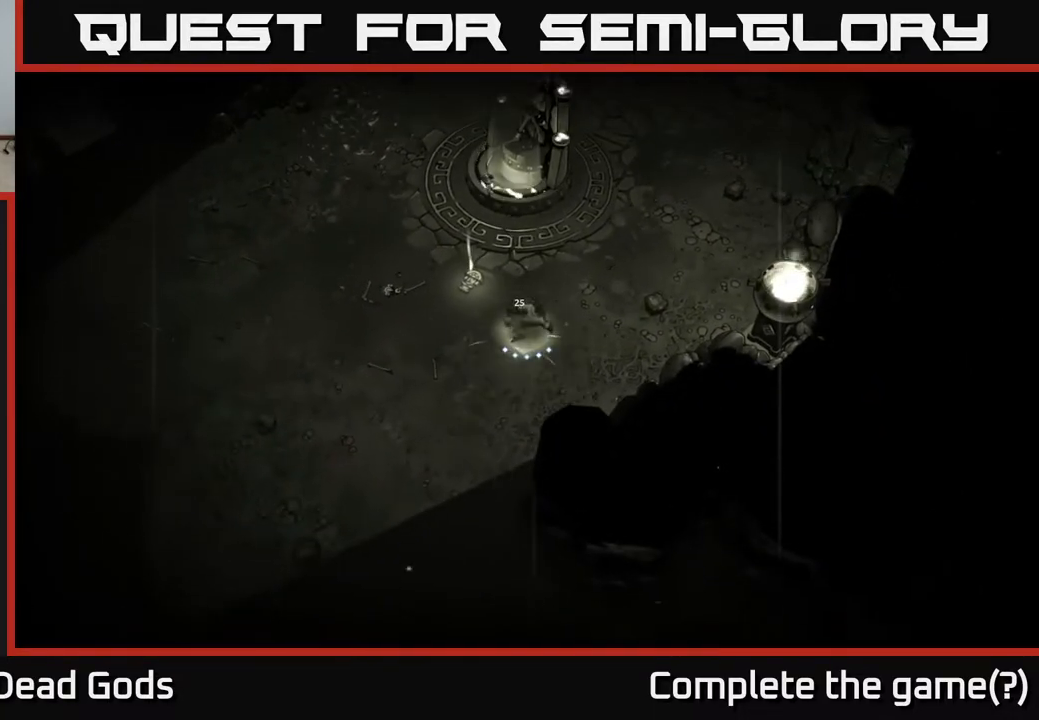
{"buttons": ["R1"], "left_stick": "center", "right_stick": "center", "events": [[500, "R1", "down"], [500, "left_stick", "center"]]}
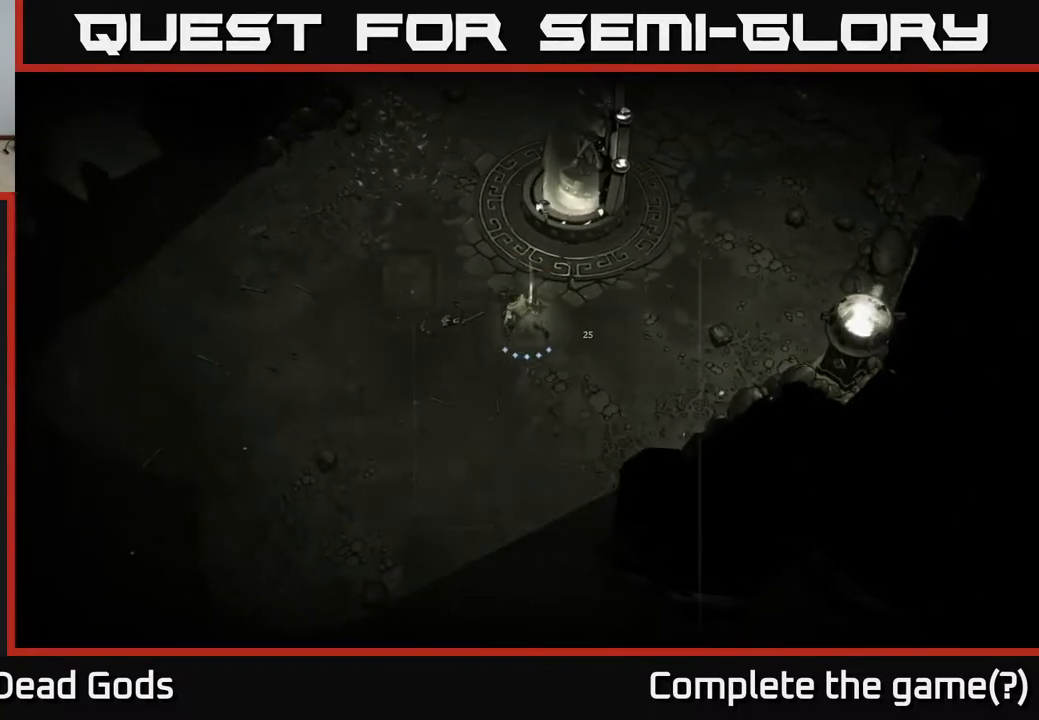
{"buttons": [], "left_stick": "center", "right_stick": "center", "events": [[117, "R1", "up"]]}
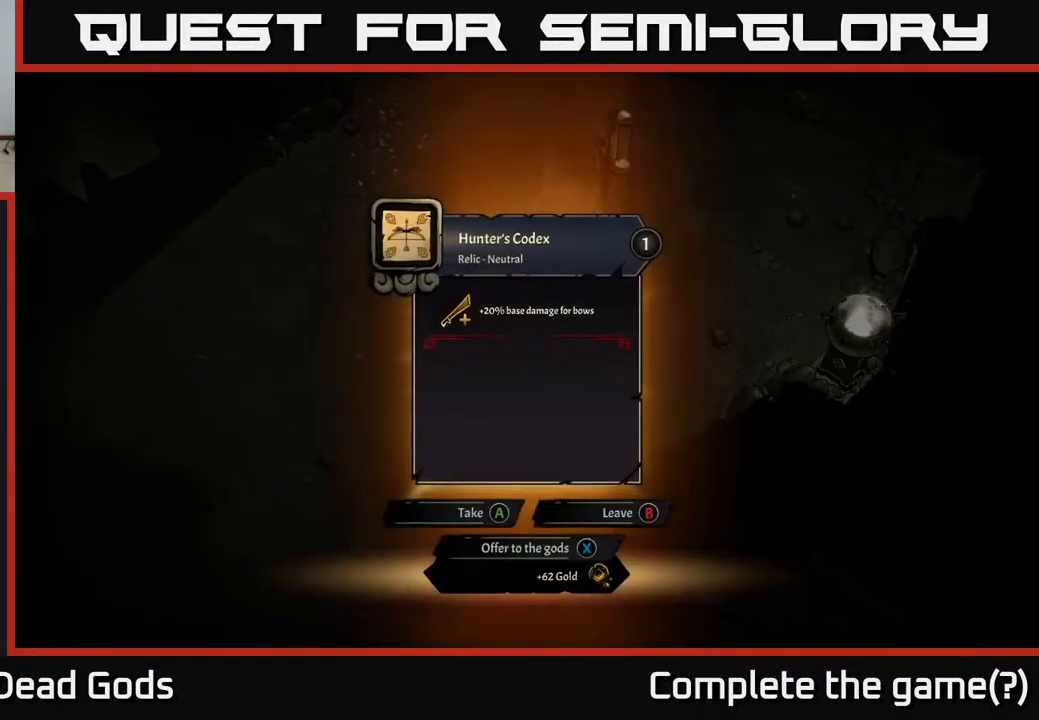
{"buttons": [], "left_stick": "center", "right_stick": "center", "events": []}
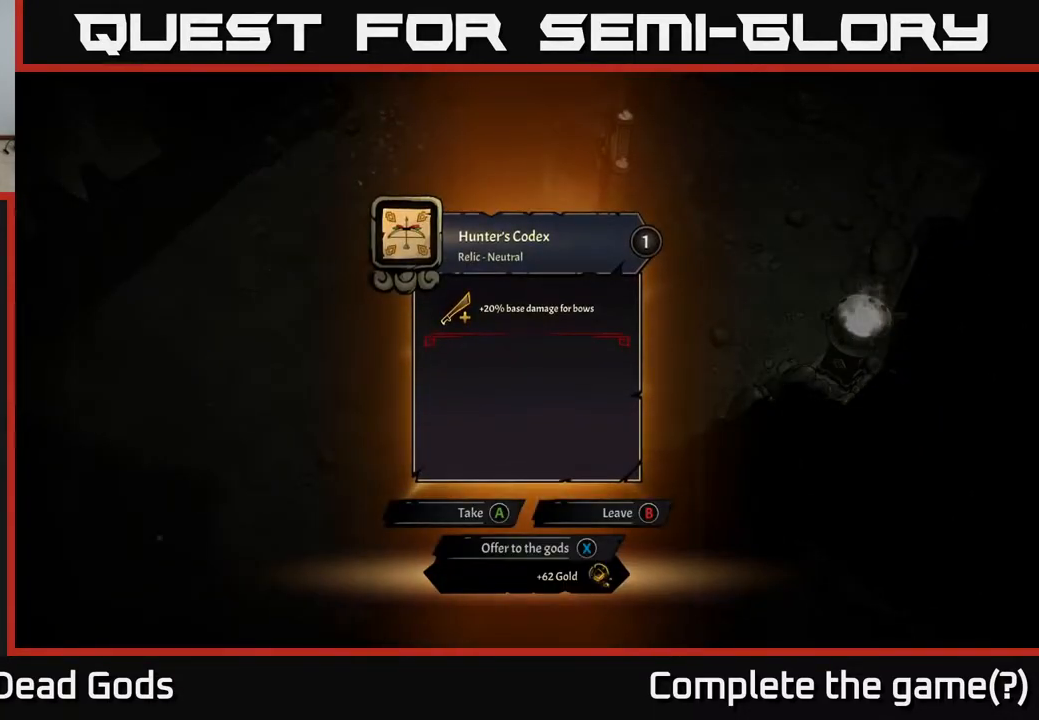
{"buttons": [], "left_stick": "center", "right_stick": "center", "events": []}